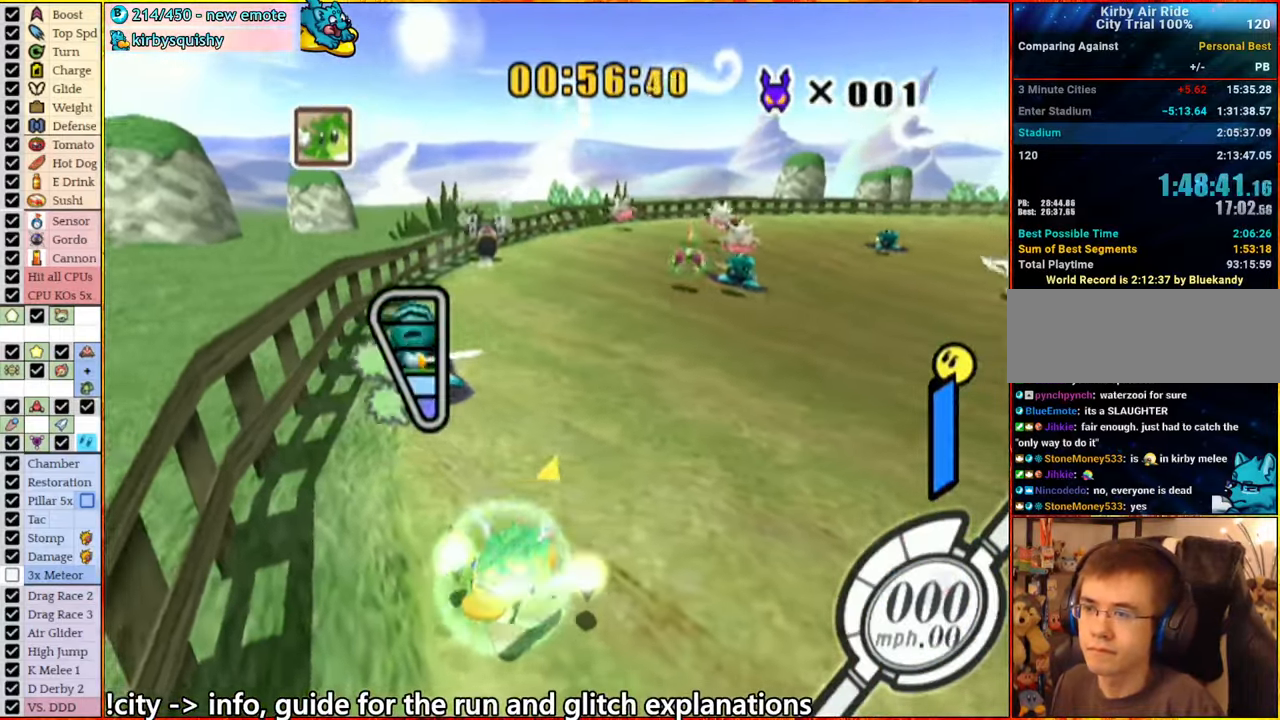
Gameplay with a controller (Nintendo layout); each line is a JSON object with the inputs held at the frame after it. "events" lists button and stick changes between this image and that frame as [ms after this image, input, new state], when the widget could be followed in between. Not read: L3 R3 START.
{"buttons": ["A"], "left_stick": "up", "right_stick": "center", "events": [[83, "left_stick", "up"], [133, "left_stick", "left"], [216, "left_stick", "down"], [283, "left_stick", "right"], [366, "A", "up"], [366, "left_stick", "up"], [450, "A", "down"]]}
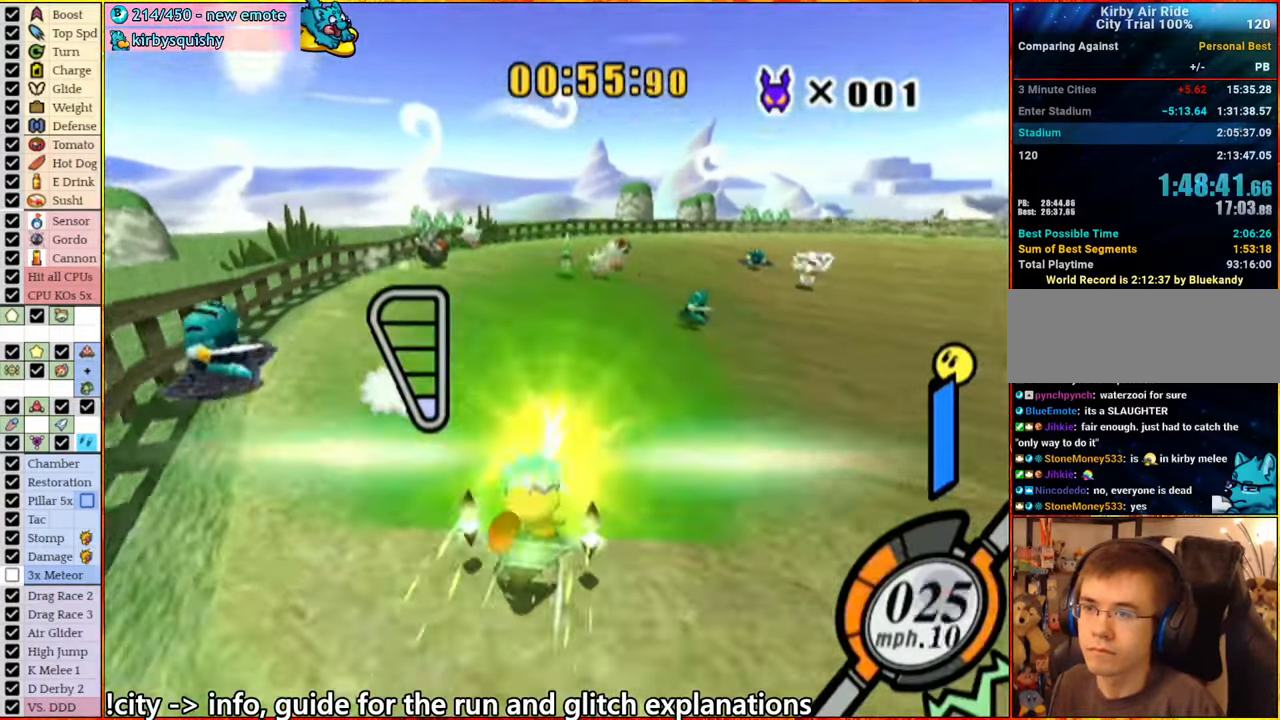
{"buttons": ["A"], "left_stick": "down-right", "right_stick": "center", "events": [[116, "left_stick", "right"], [350, "left_stick", "left"], [433, "left_stick", "down"], [483, "left_stick", "down-right"]]}
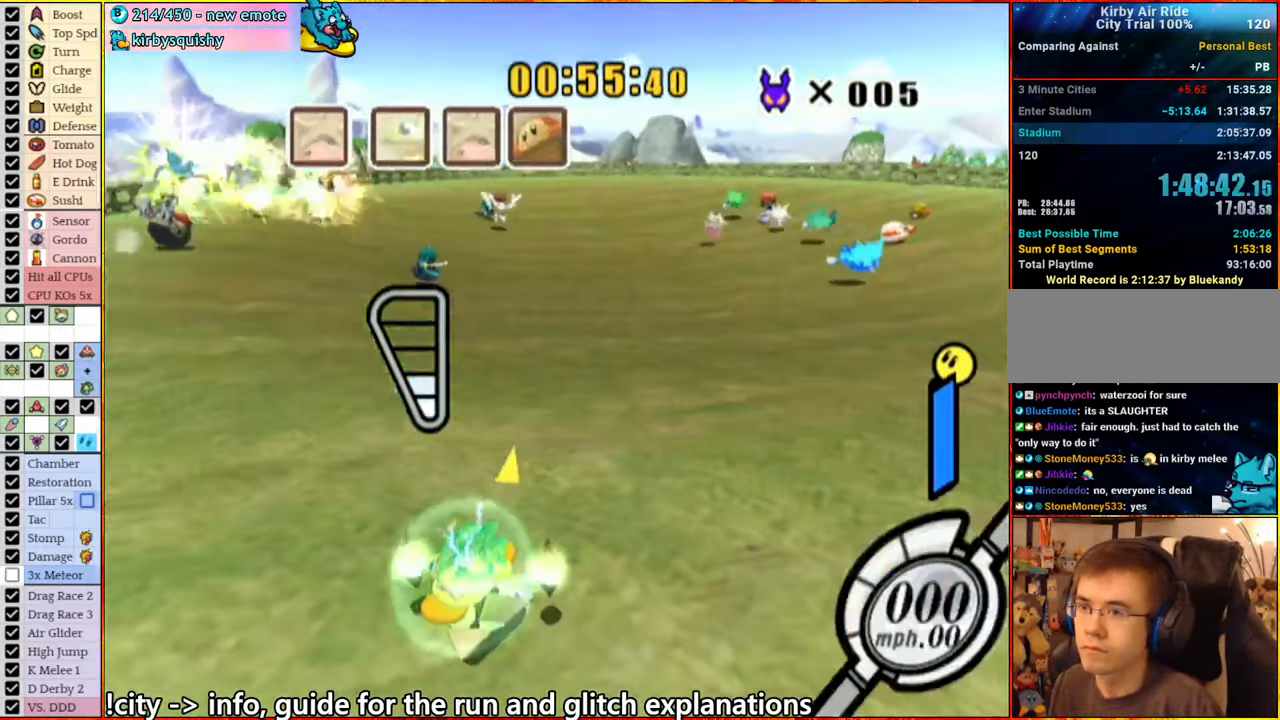
{"buttons": ["A"], "left_stick": "down-right", "right_stick": "center", "events": [[16, "left_stick", "right"], [83, "left_stick", "up"], [133, "left_stick", "left"], [216, "left_stick", "down"], [283, "left_stick", "right"], [400, "left_stick", "up-left"], [500, "left_stick", "down-right"]]}
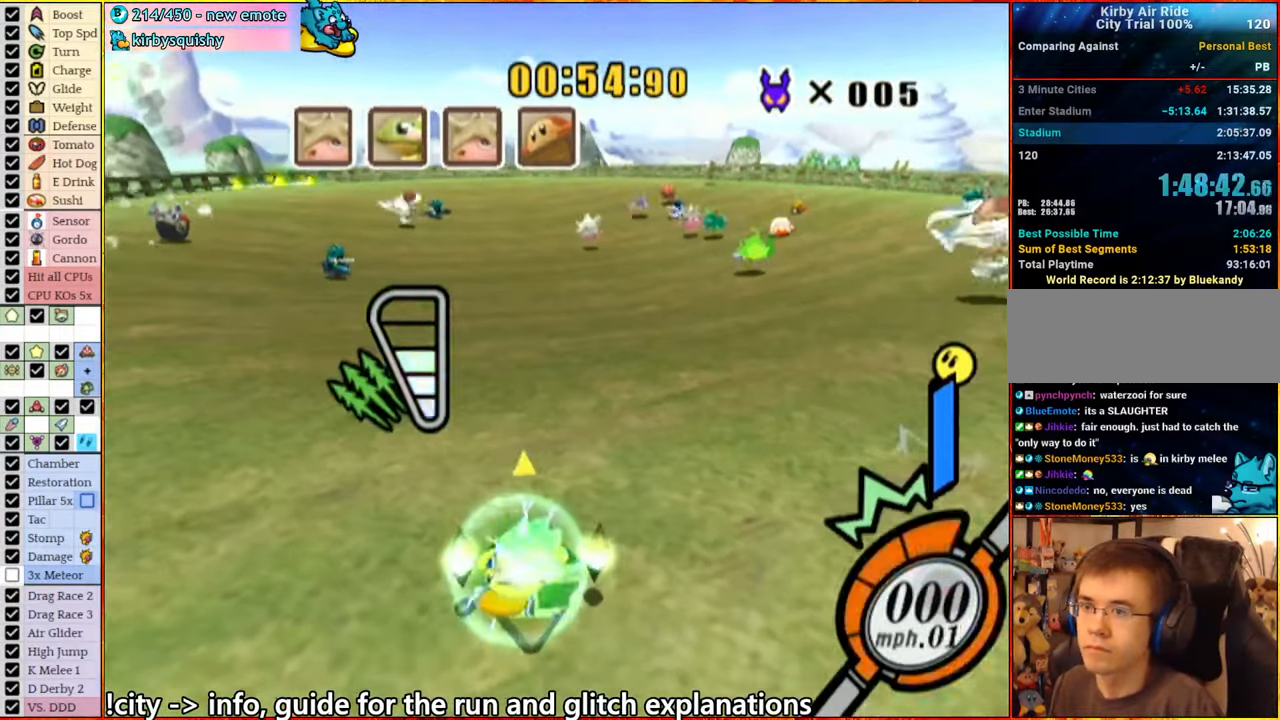
{"buttons": ["A"], "left_stick": "up-right", "right_stick": "center", "events": [[16, "A", "up"], [50, "left_stick", "up-right"], [83, "A", "down"], [183, "left_stick", "up-left"], [350, "left_stick", "down-left"], [450, "left_stick", "down-right"], [500, "left_stick", "up-right"]]}
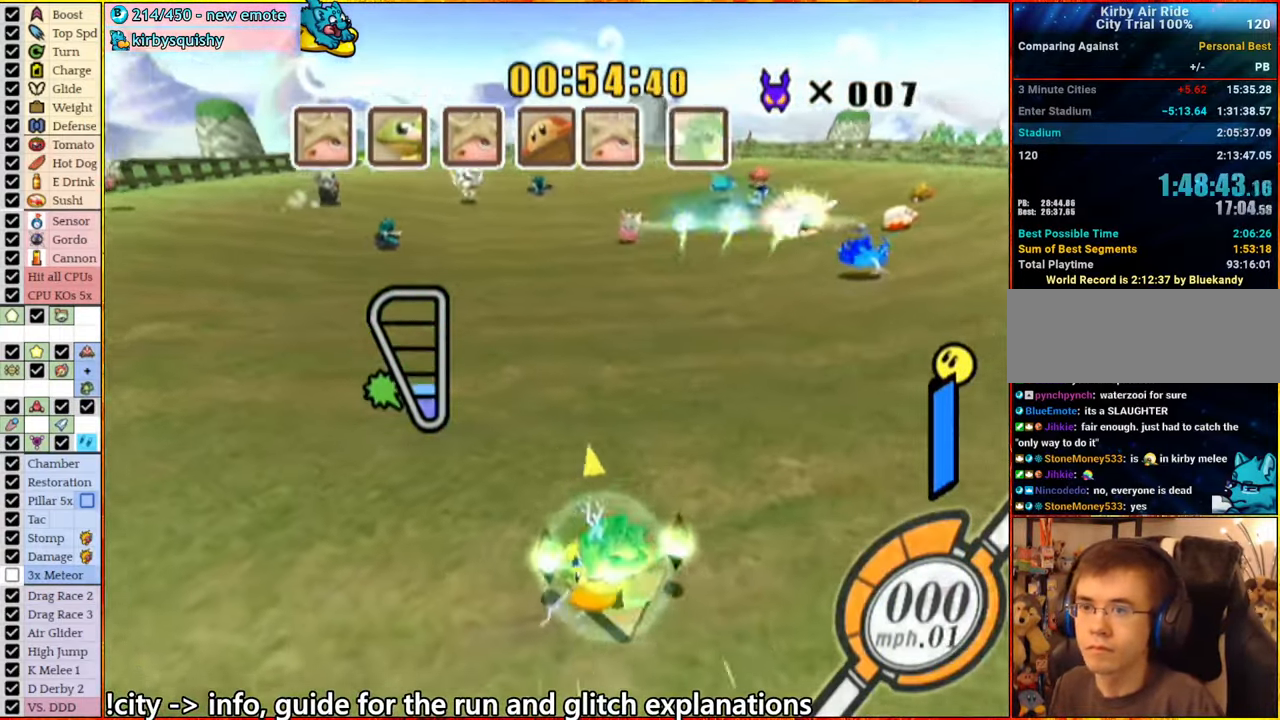
{"buttons": ["A"], "left_stick": "right", "right_stick": "center", "events": [[66, "left_stick", "up-left"], [133, "left_stick", "down-left"], [200, "left_stick", "down-right"], [266, "left_stick", "up-right"], [333, "left_stick", "left"], [416, "left_stick", "down"], [483, "left_stick", "right"]]}
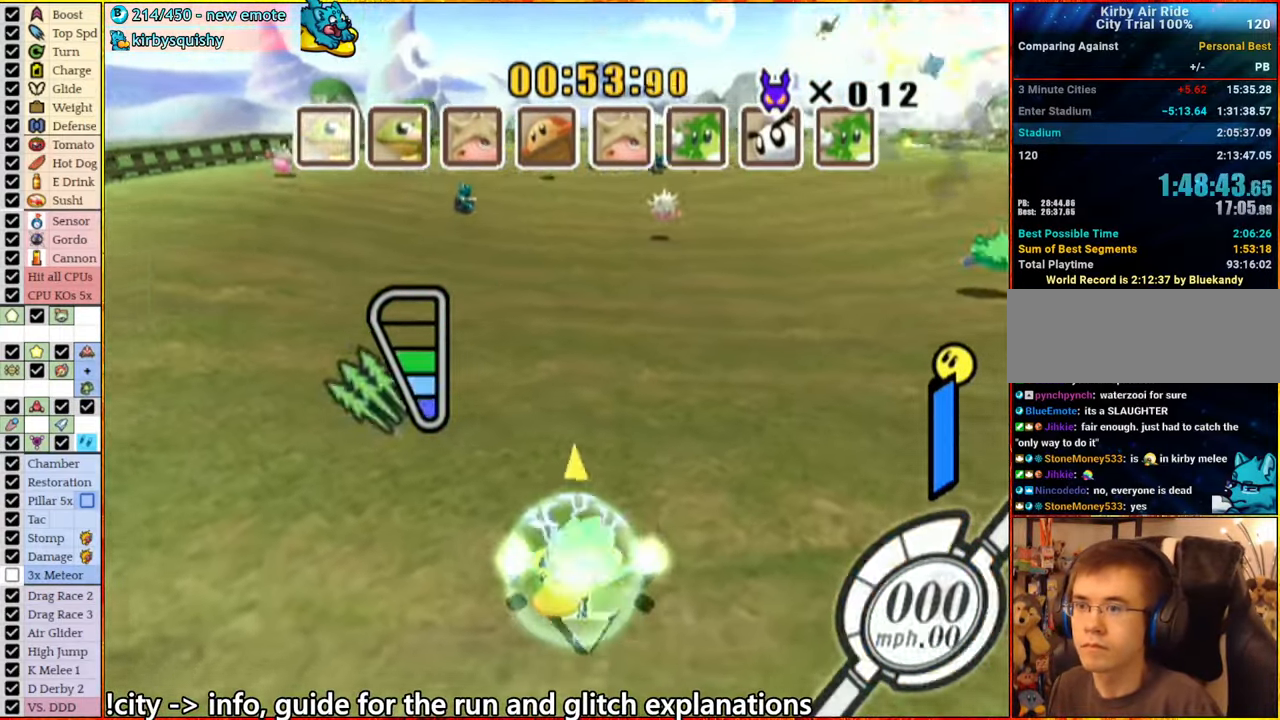
{"buttons": ["A"], "left_stick": "up-left", "right_stick": "center", "events": [[50, "A", "up"], [100, "A", "down"], [100, "left_stick", "left"], [200, "left_stick", "down-left"], [316, "left_stick", "down-right"], [483, "left_stick", "up-left"]]}
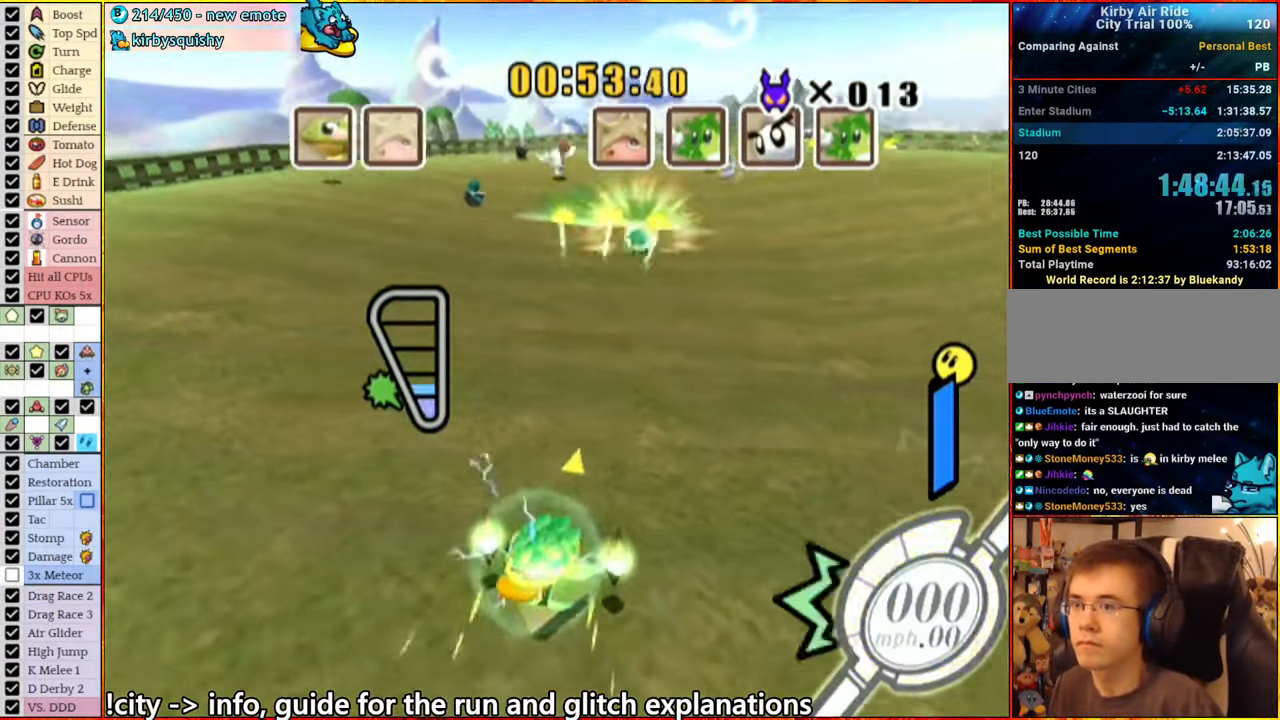
{"buttons": ["A"], "left_stick": "up-right", "right_stick": "center", "events": [[100, "left_stick", "down-right"], [183, "left_stick", "up-right"], [250, "left_stick", "up-left"], [333, "left_stick", "down-left"], [383, "left_stick", "down-right"], [466, "left_stick", "up-right"]]}
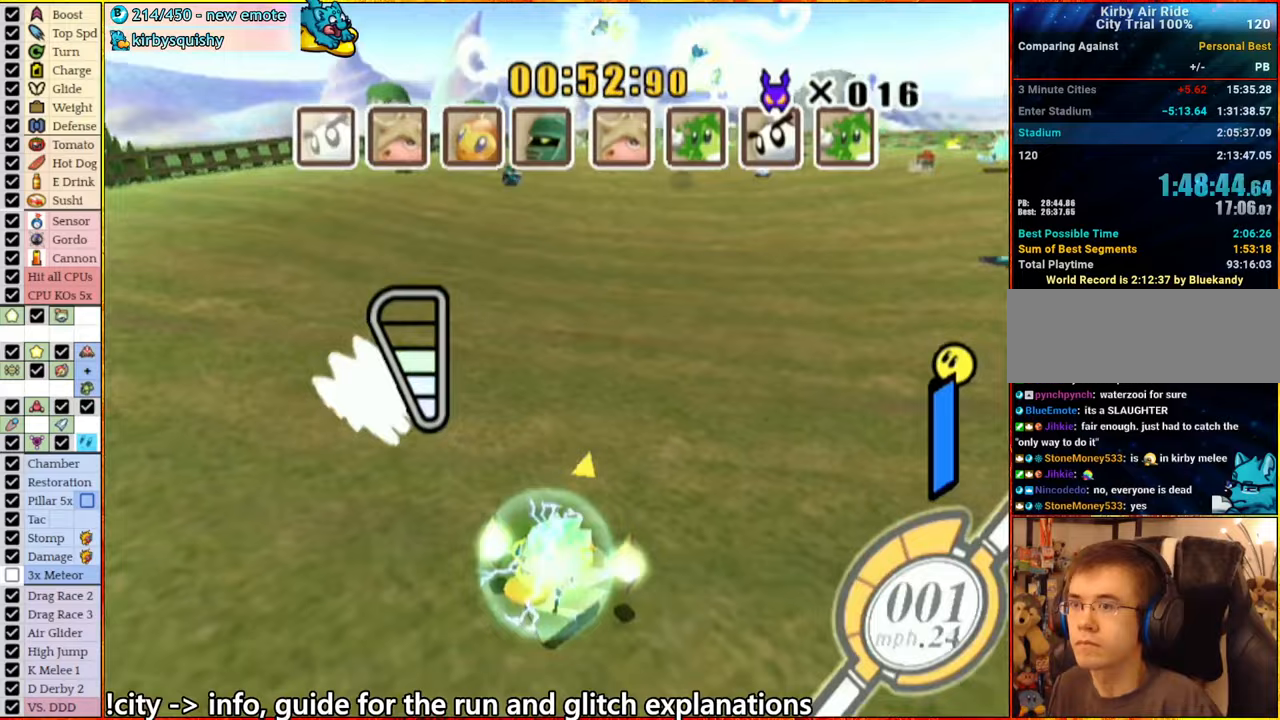
{"buttons": ["A"], "left_stick": "up", "right_stick": "center", "events": [[17, "left_stick", "up-left"], [33, "A", "up"], [100, "A", "down"], [133, "left_stick", "up-right"], [200, "left_stick", "right"], [500, "left_stick", "up"]]}
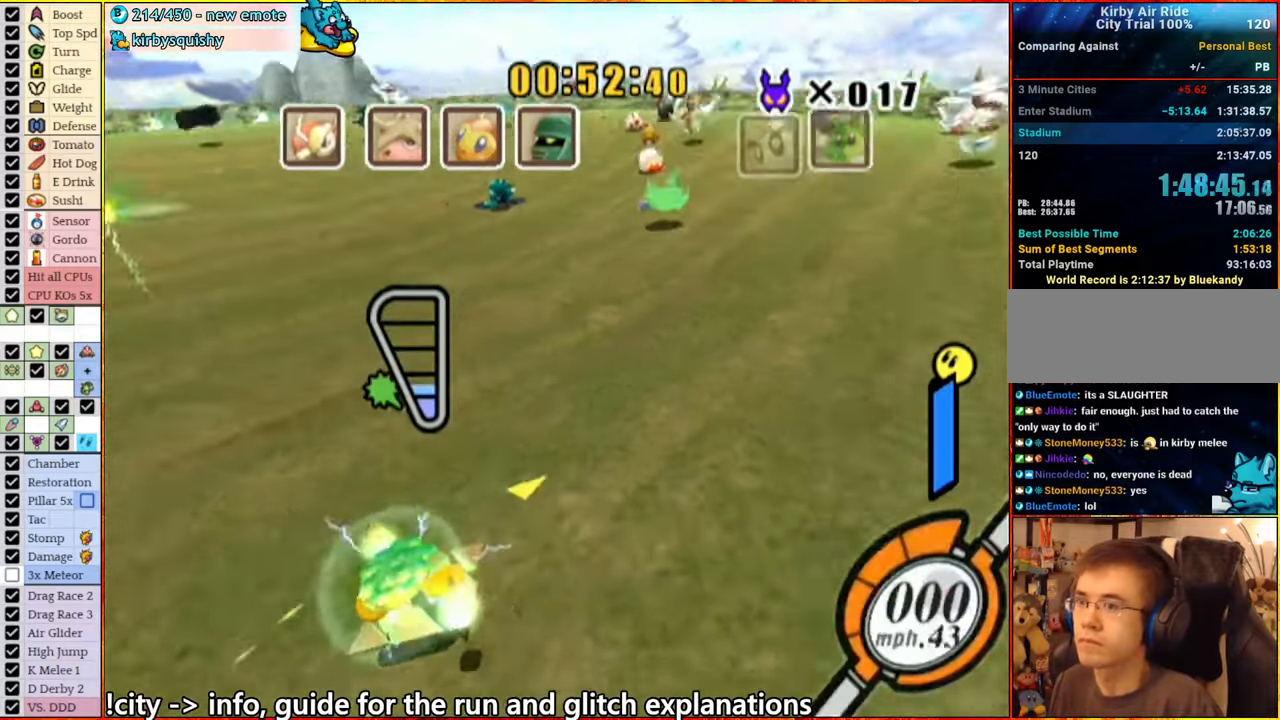
{"buttons": ["A"], "left_stick": "right", "right_stick": "center", "events": [[33, "left_stick", "left"], [150, "left_stick", "down"], [217, "left_stick", "right"], [283, "left_stick", "up"], [333, "left_stick", "left"], [417, "left_stick", "down"], [467, "left_stick", "right"]]}
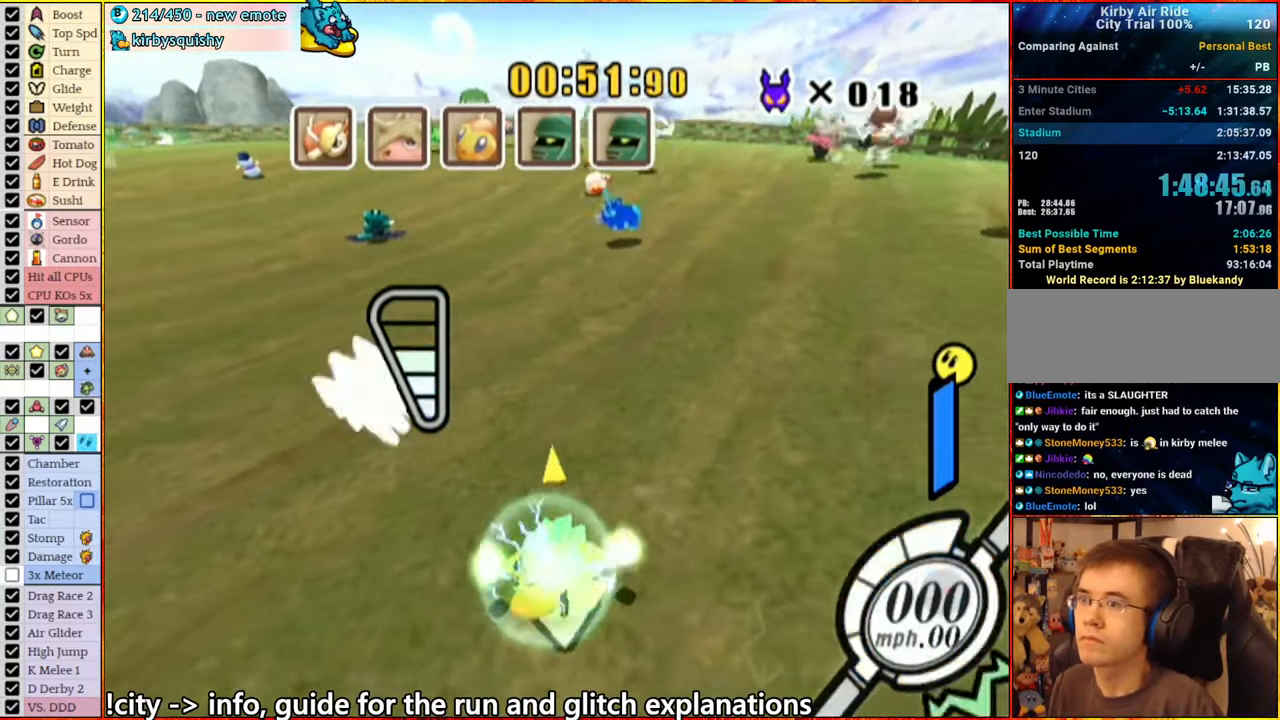
{"buttons": ["A"], "left_stick": "right", "right_stick": "center", "events": [[67, "left_stick", "left"], [150, "A", "up"], [217, "A", "down"], [267, "left_stick", "right"]]}
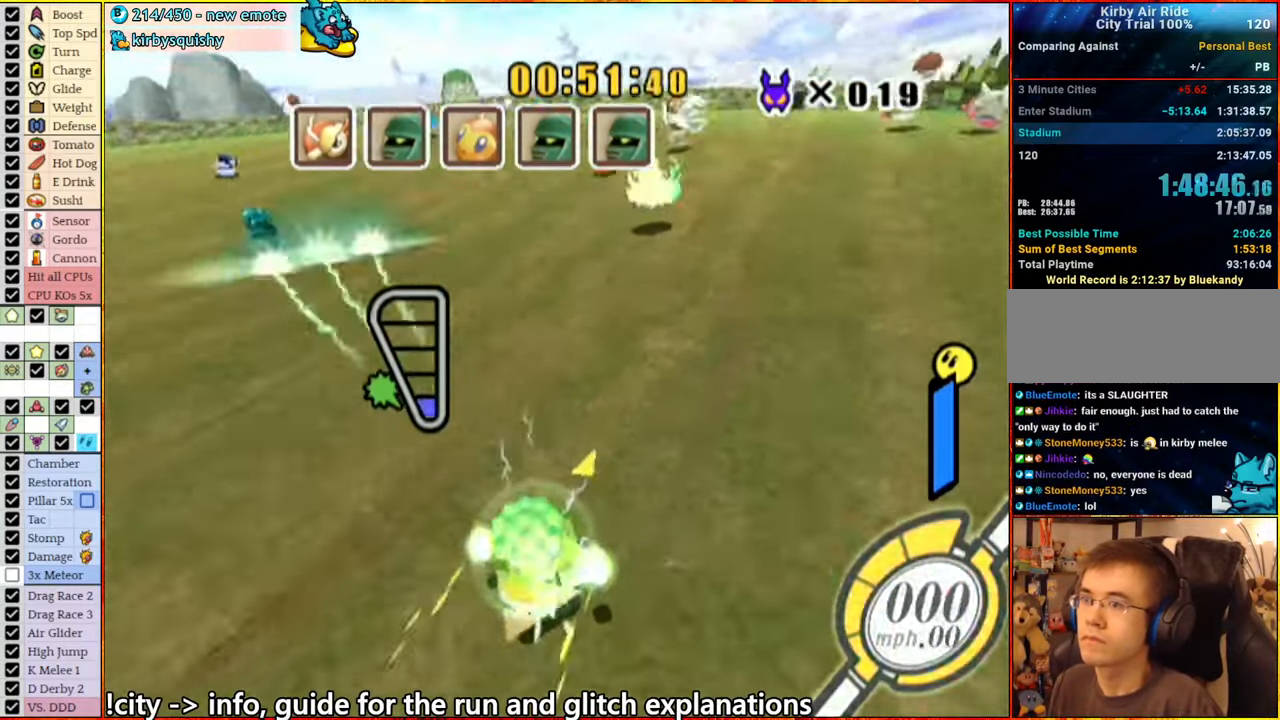
{"buttons": ["A"], "left_stick": "down-left", "right_stick": "center", "events": [[150, "left_stick", "down-left"], [283, "left_stick", "down-right"], [367, "left_stick", "up-right"], [417, "left_stick", "up-left"], [500, "left_stick", "down-left"]]}
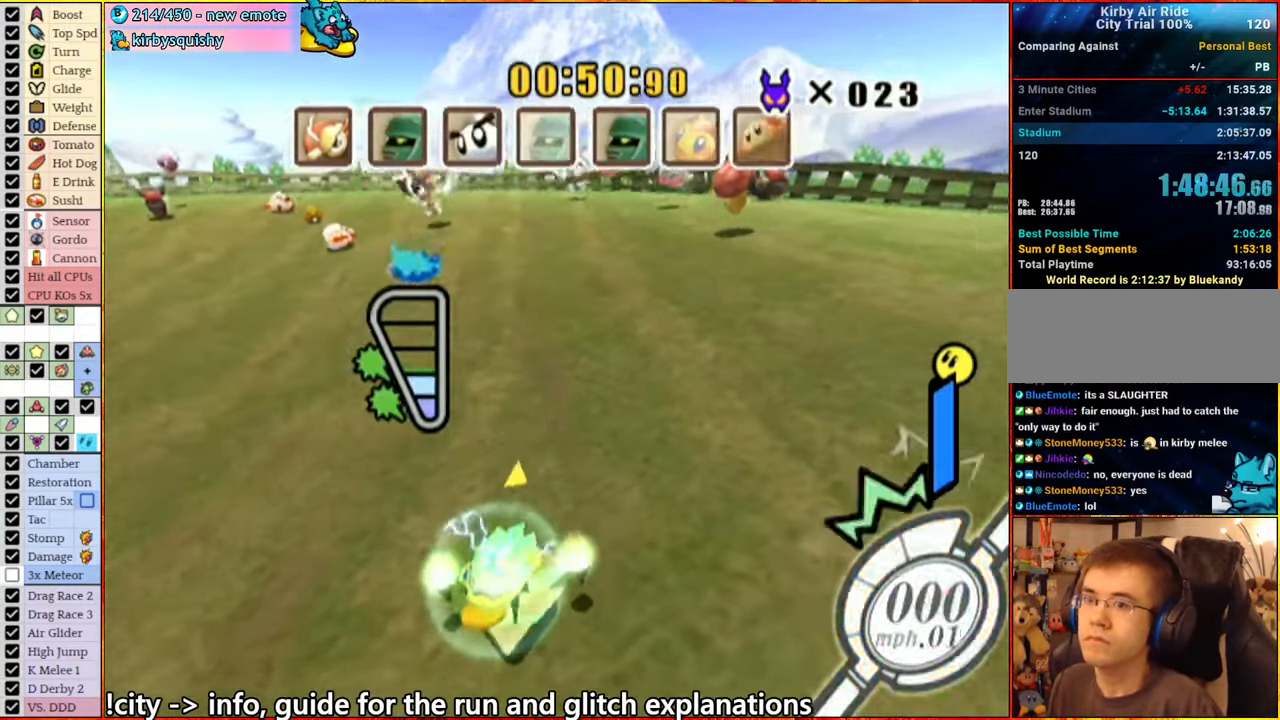
{"buttons": [], "left_stick": "center", "right_stick": "center", "events": [[50, "left_stick", "down-right"], [133, "left_stick", "up-right"], [200, "A", "up"], [283, "A", "down"], [283, "left_stick", "up-left"], [400, "A", "up"], [417, "left_stick", "up-right"], [500, "left_stick", "center"]]}
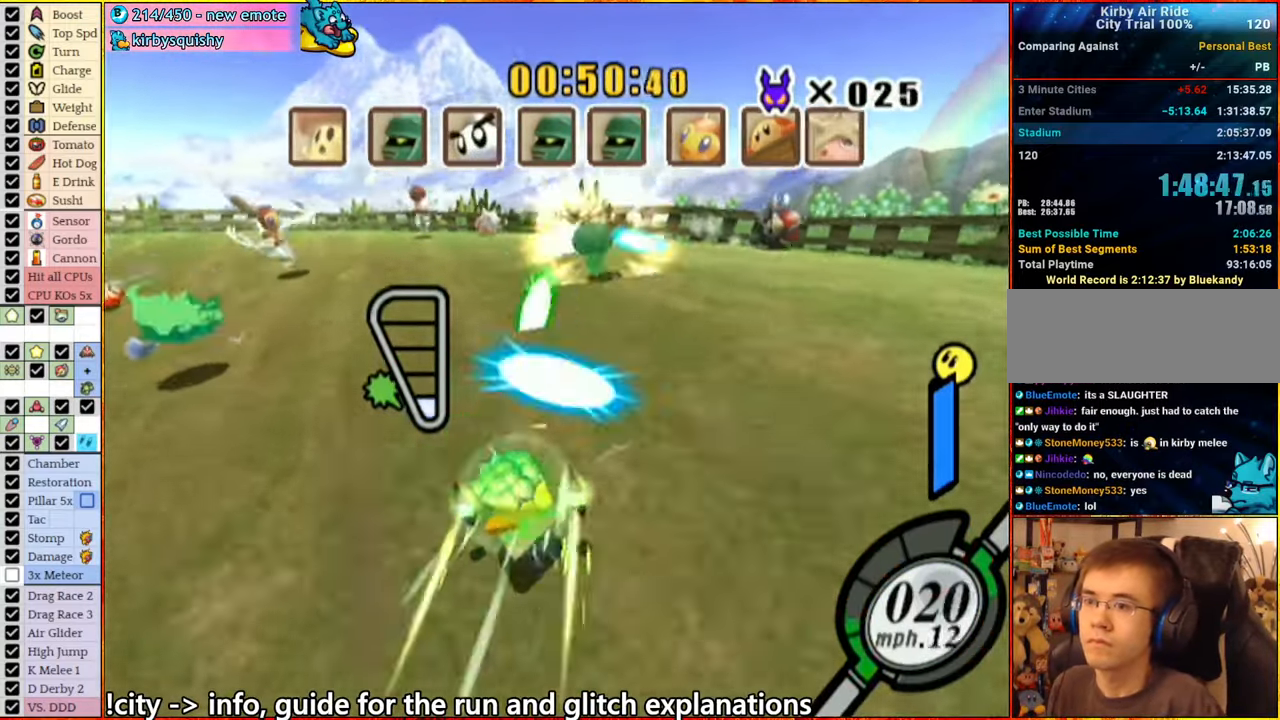
{"buttons": ["A"], "left_stick": "left", "right_stick": "center", "events": [[33, "left_stick", "up-left"], [117, "left_stick", "center"], [200, "left_stick", "left"], [283, "A", "down"]]}
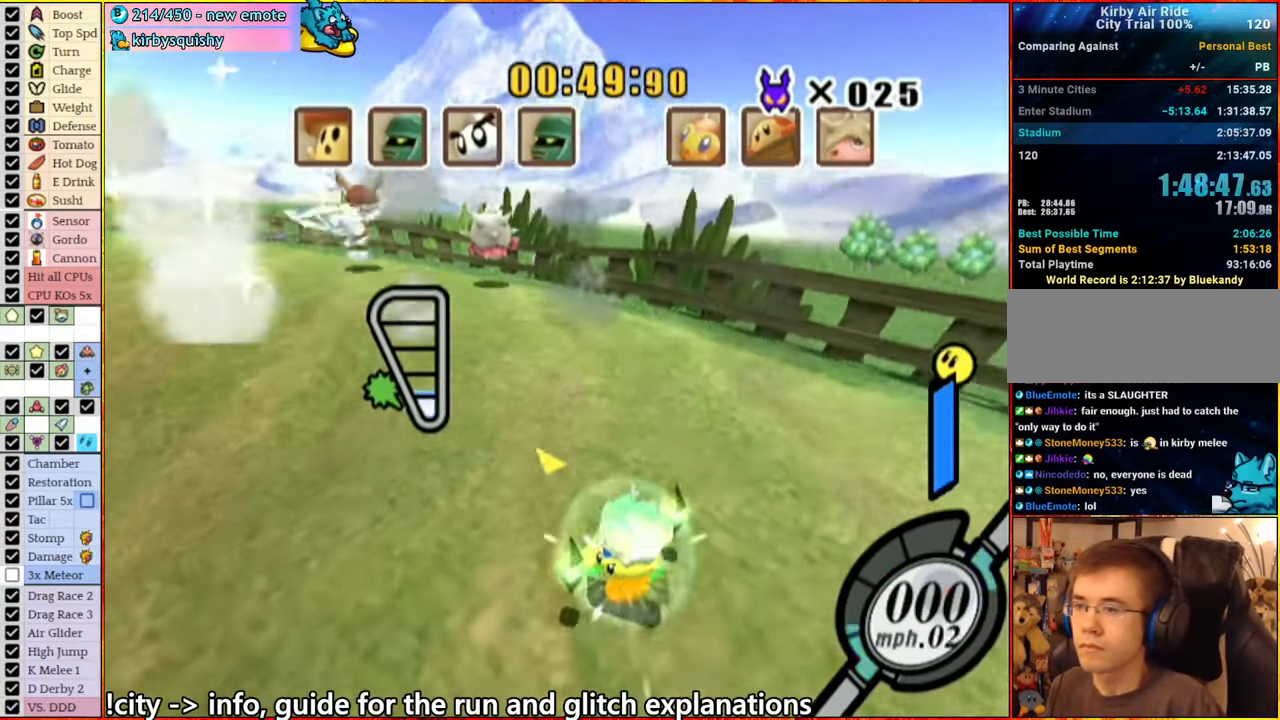
{"buttons": ["A"], "left_stick": "right", "right_stick": "center", "events": [[50, "left_stick", "down-left"], [217, "left_stick", "down-right"], [283, "left_stick", "up-right"], [367, "left_stick", "up-left"], [450, "left_stick", "down"], [500, "left_stick", "right"]]}